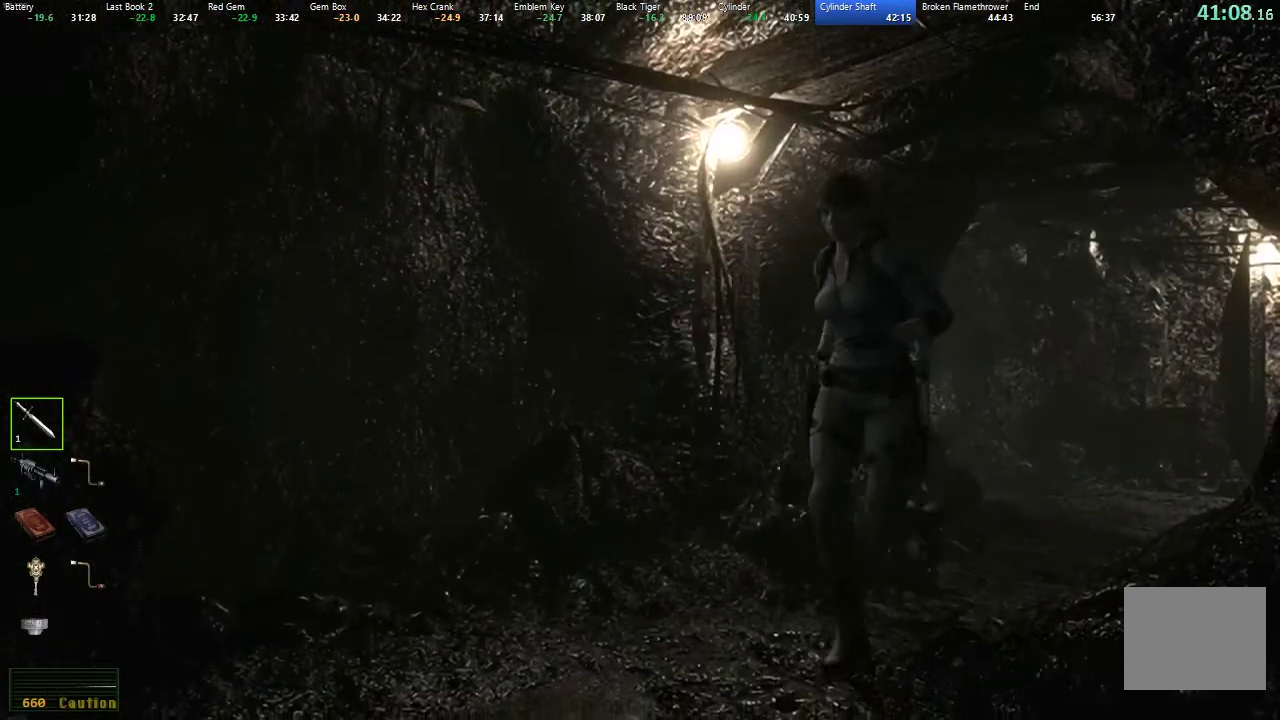
Gameplay with a controller (Xbox layout); each line is a JSON object with the inputs held at the frame after it. "events" lists button and stick changes between this image and that frame as [ms after this image, input, new state], when the widget could be followed in between. Not read: L1 R1.
{"buttons": ["A"], "left_stick": "down-right", "right_stick": "center"}
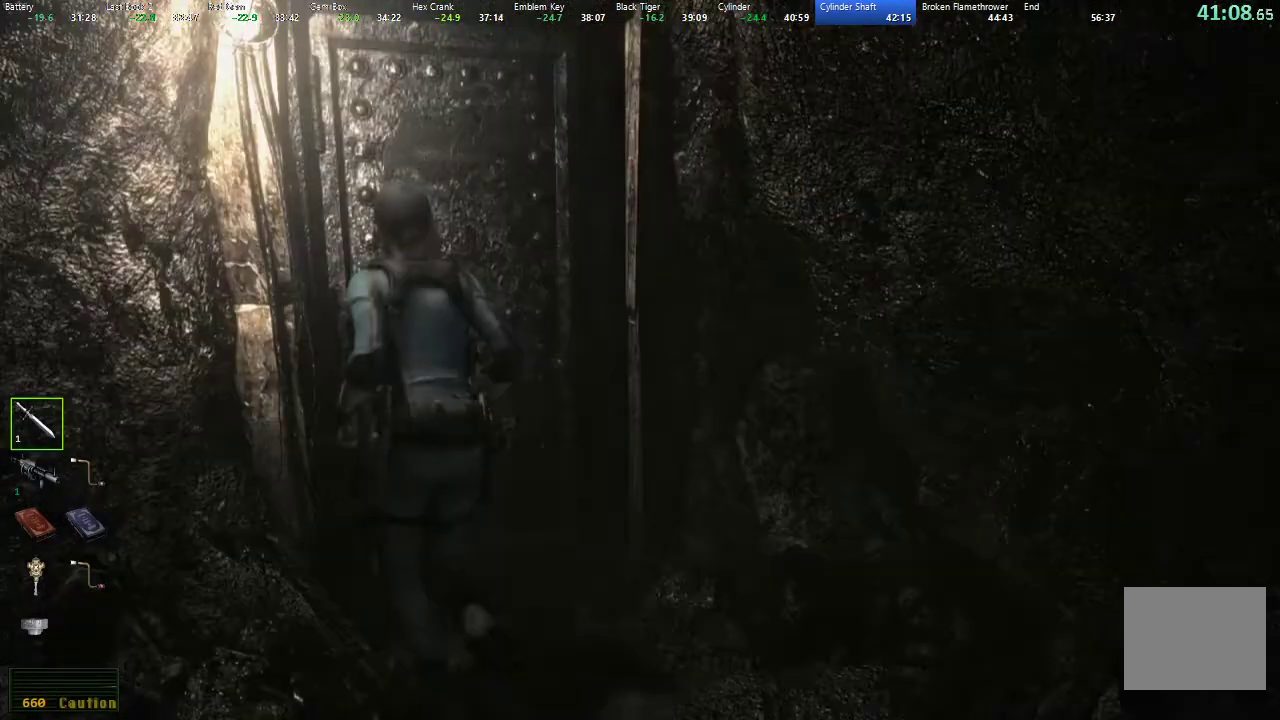
{"buttons": [], "left_stick": "center", "right_stick": "center", "events": [[200, "left_stick", "center"], [383, "A", "up"]]}
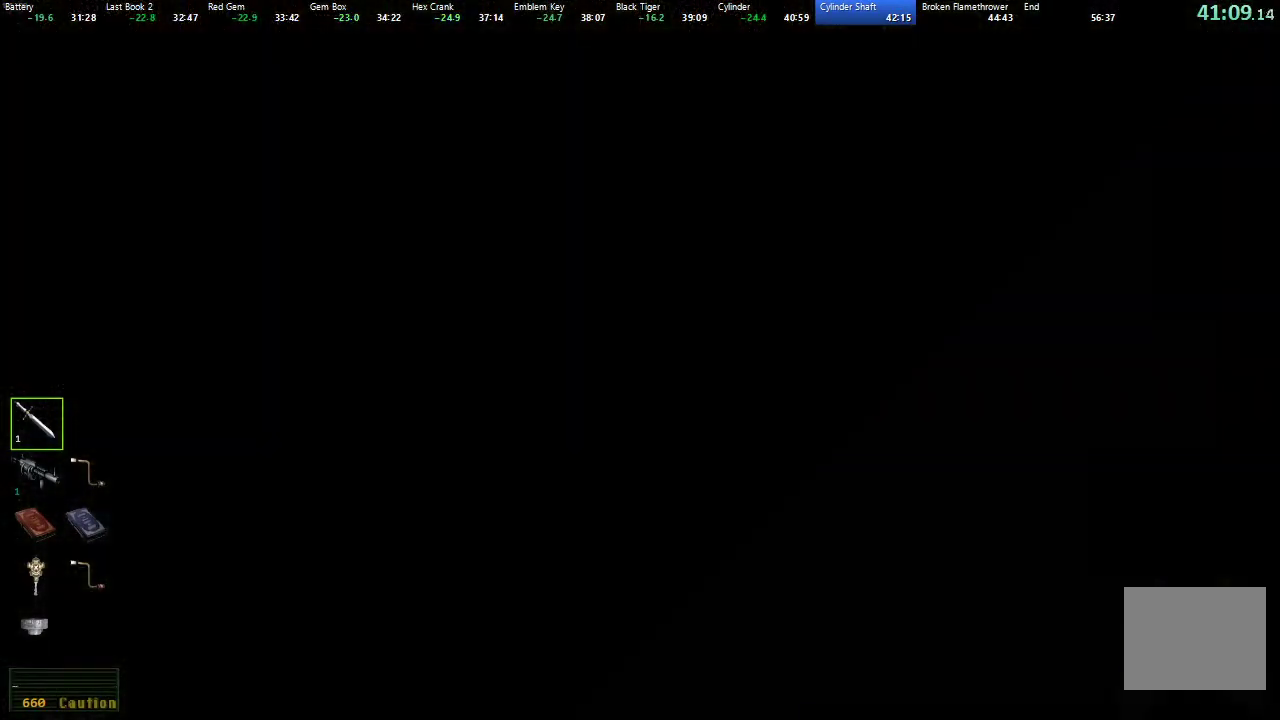
{"buttons": ["X", "DPAD_UP"], "left_stick": "center", "right_stick": "center", "events": [[500, "DPAD_UP", "down"], [500, "X", "down"]]}
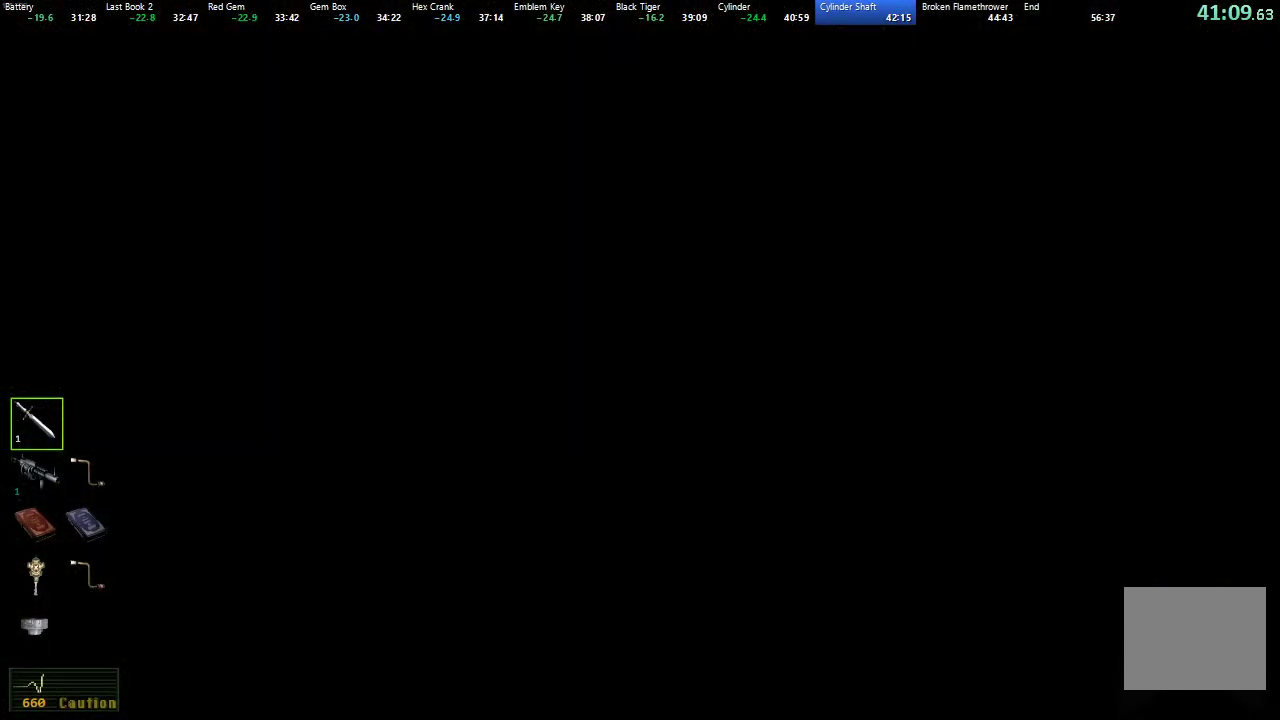
{"buttons": ["X", "DPAD_UP"], "left_stick": "center", "right_stick": "center", "events": []}
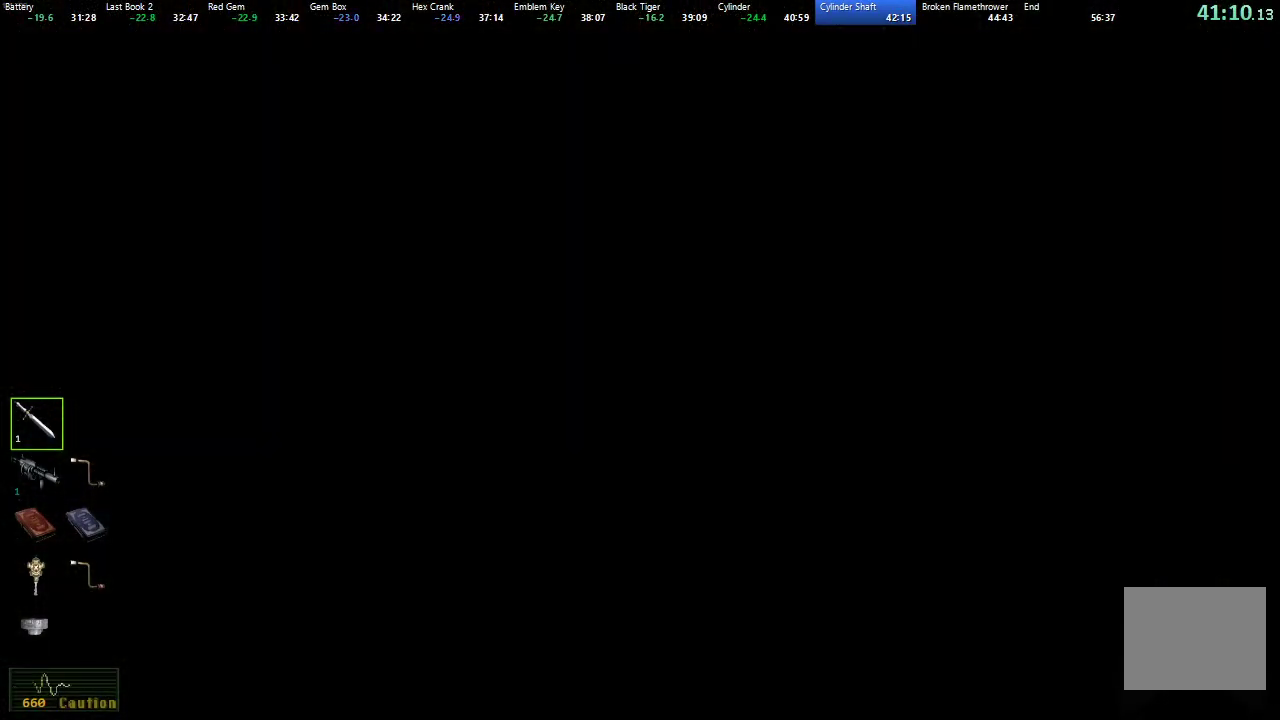
{"buttons": ["X", "DPAD_UP"], "left_stick": "center", "right_stick": "center", "events": []}
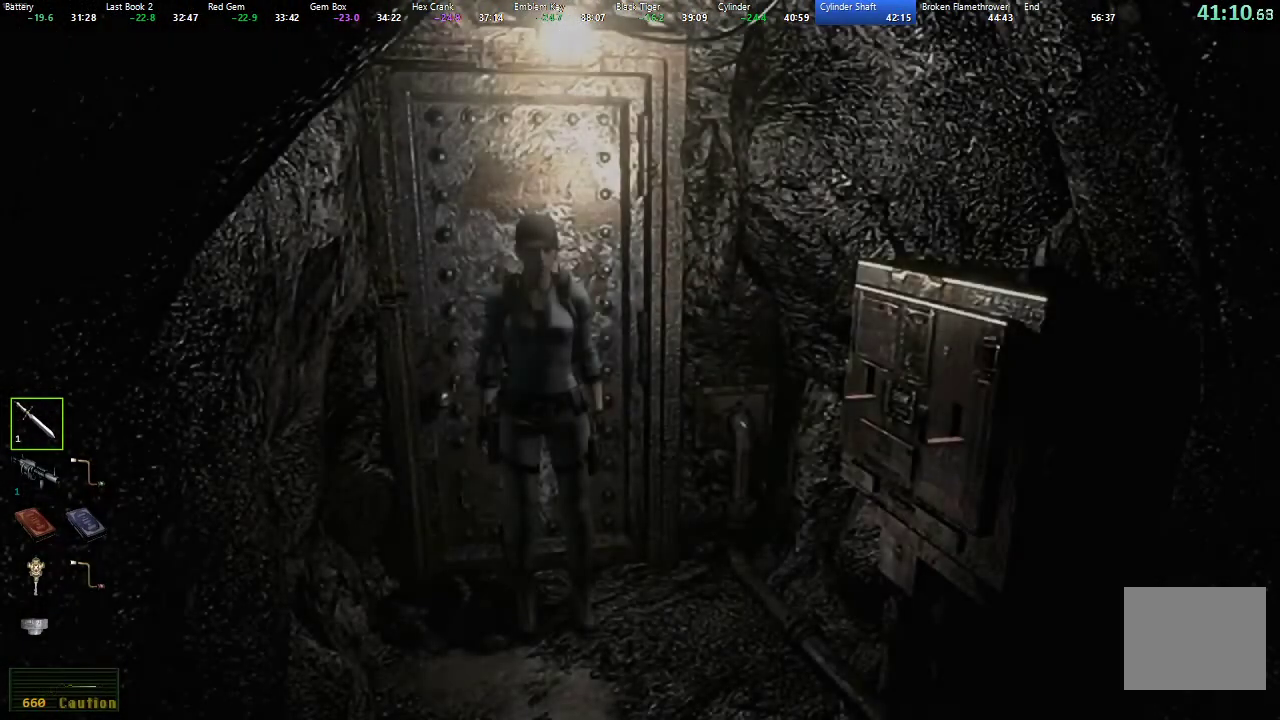
{"buttons": ["X", "DPAD_UP"], "left_stick": "center", "right_stick": "center", "events": []}
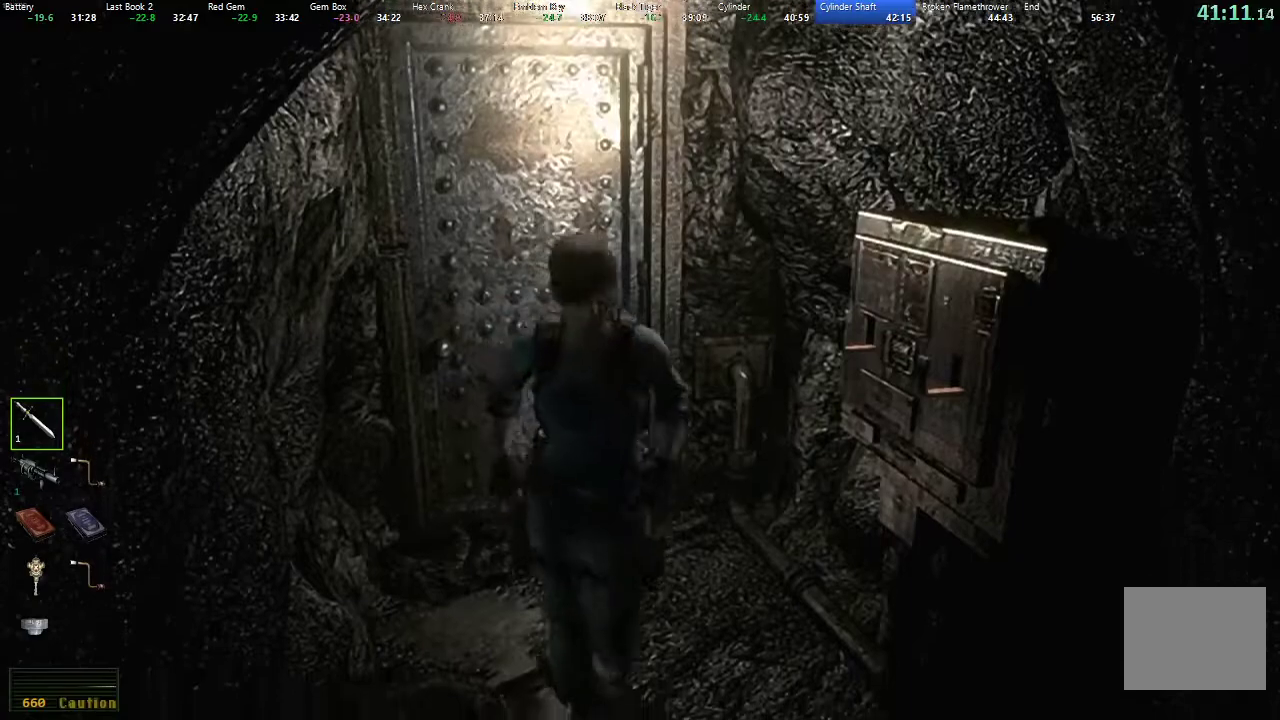
{"buttons": ["X", "DPAD_UP"], "left_stick": "center", "right_stick": "center", "events": []}
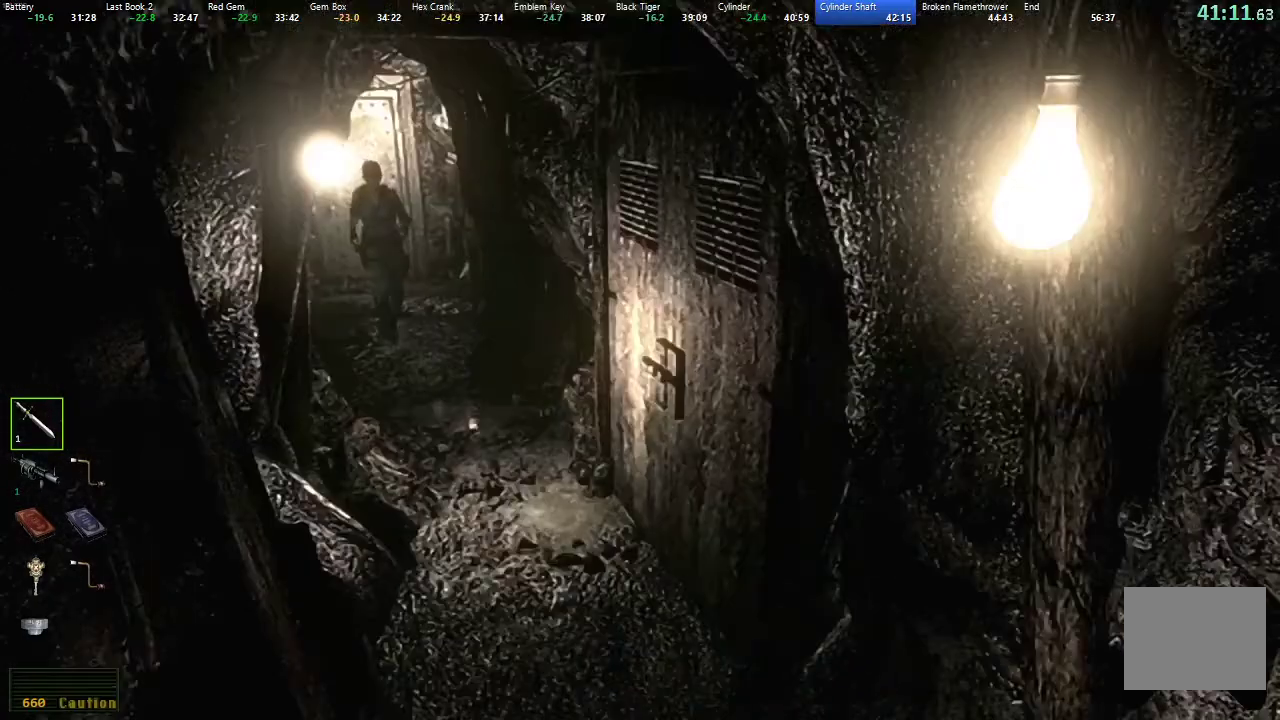
{"buttons": ["X", "DPAD_UP"], "left_stick": "center", "right_stick": "center", "events": []}
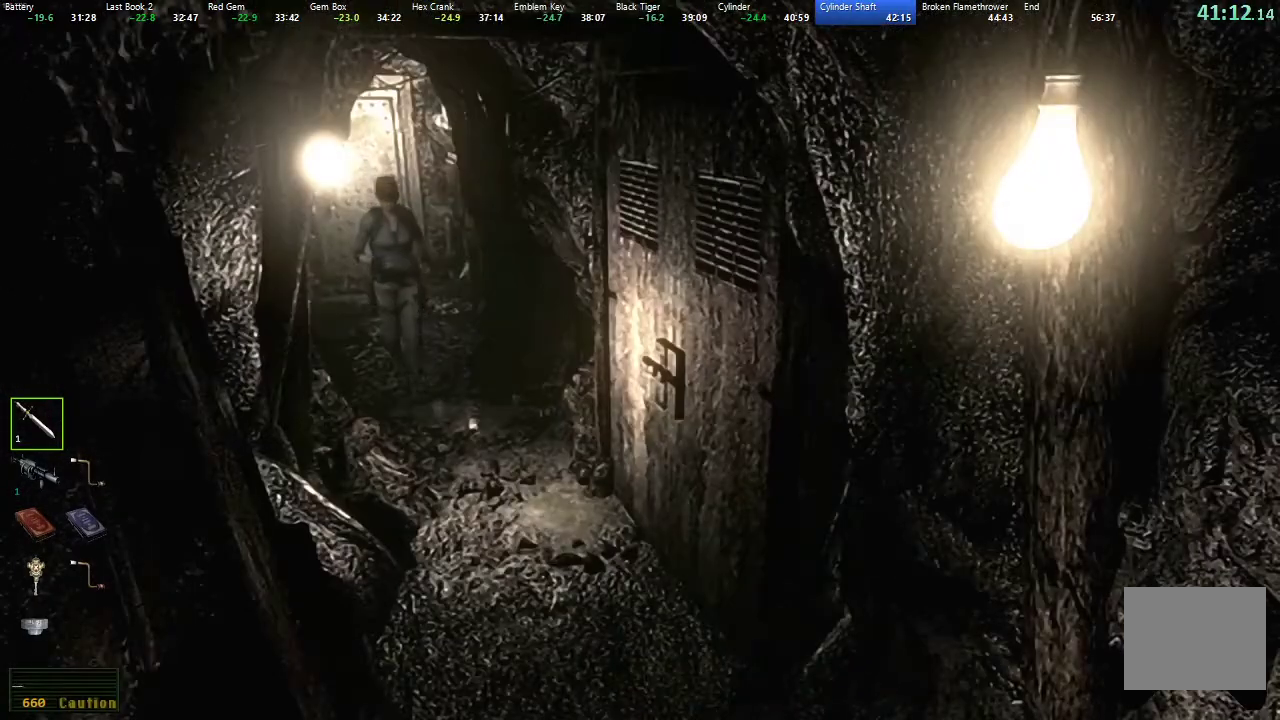
{"buttons": ["X", "DPAD_UP"], "left_stick": "center", "right_stick": "center", "events": [[183, "DPAD_LEFT", "down"], [300, "DPAD_LEFT", "up"]]}
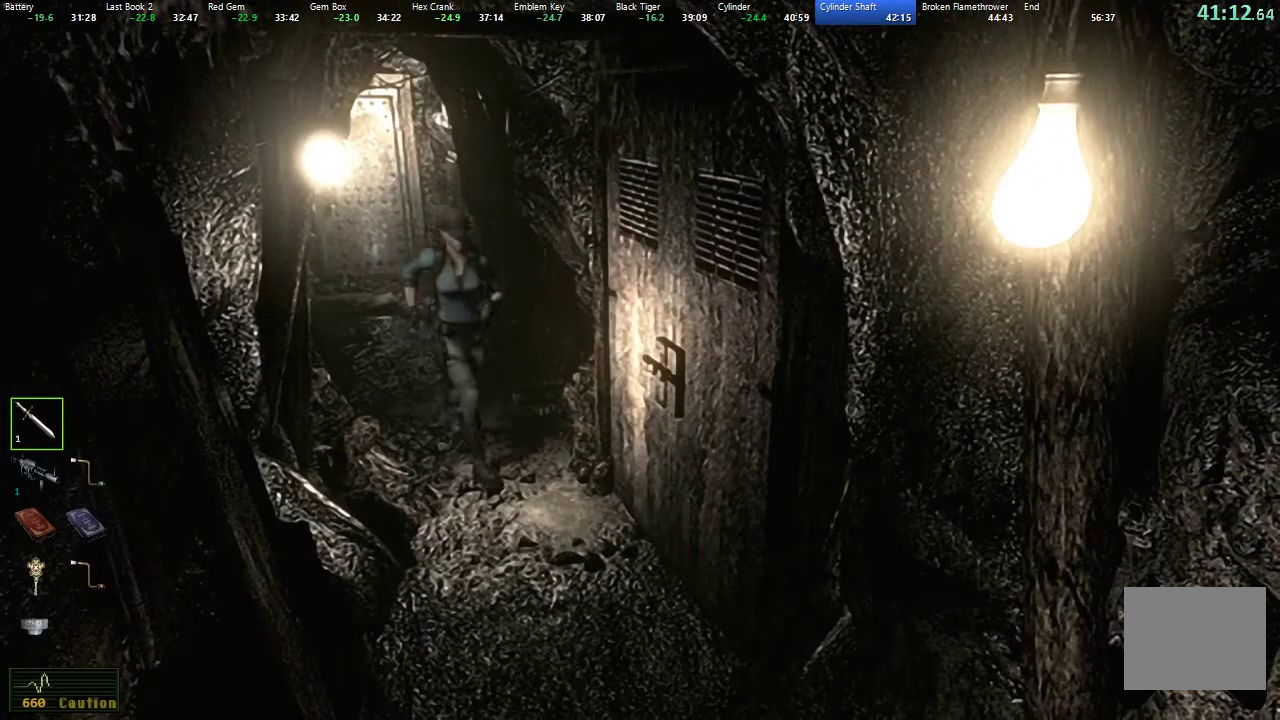
{"buttons": ["X", "DPAD_UP"], "left_stick": "center", "right_stick": "center", "events": [[167, "DPAD_LEFT", "down"], [250, "A", "down"], [350, "A", "up"], [400, "A", "down"], [467, "A", "up"], [500, "DPAD_LEFT", "up"]]}
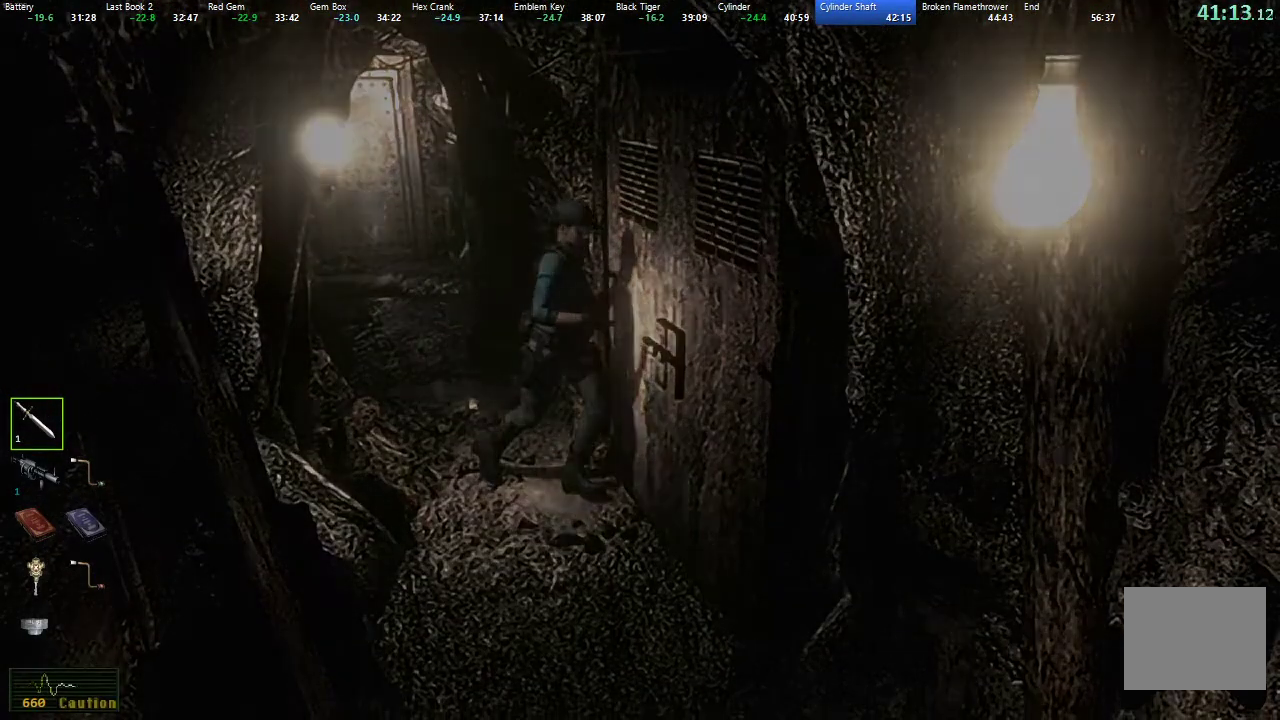
{"buttons": ["X", "DPAD_UP"], "left_stick": "center", "right_stick": "center", "events": []}
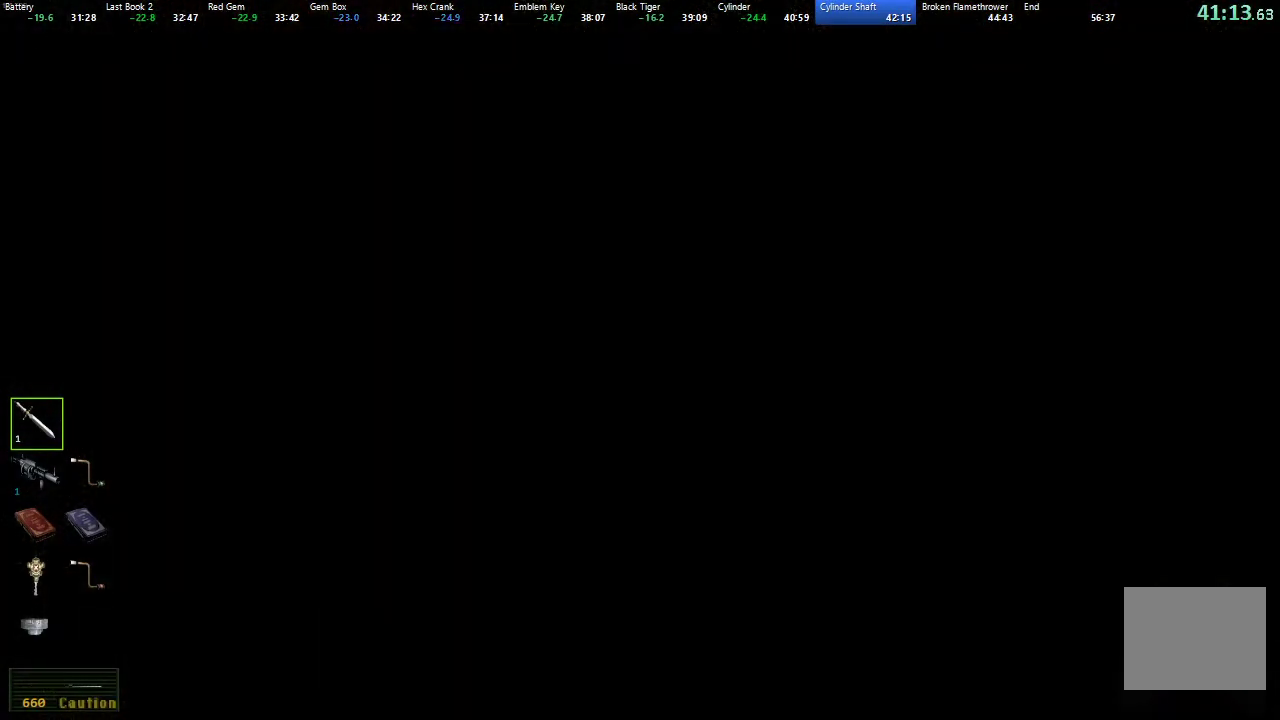
{"buttons": ["X", "DPAD_UP"], "left_stick": "center", "right_stick": "center", "events": []}
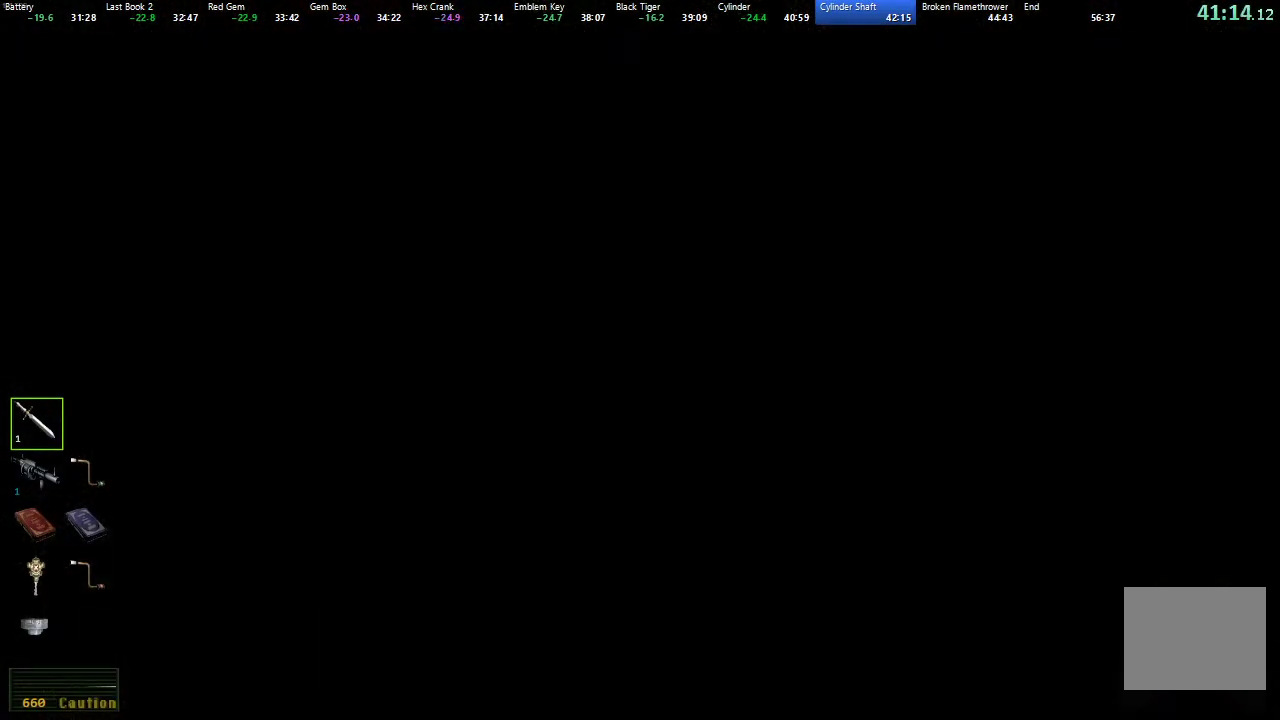
{"buttons": ["X", "DPAD_UP"], "left_stick": "center", "right_stick": "center", "events": []}
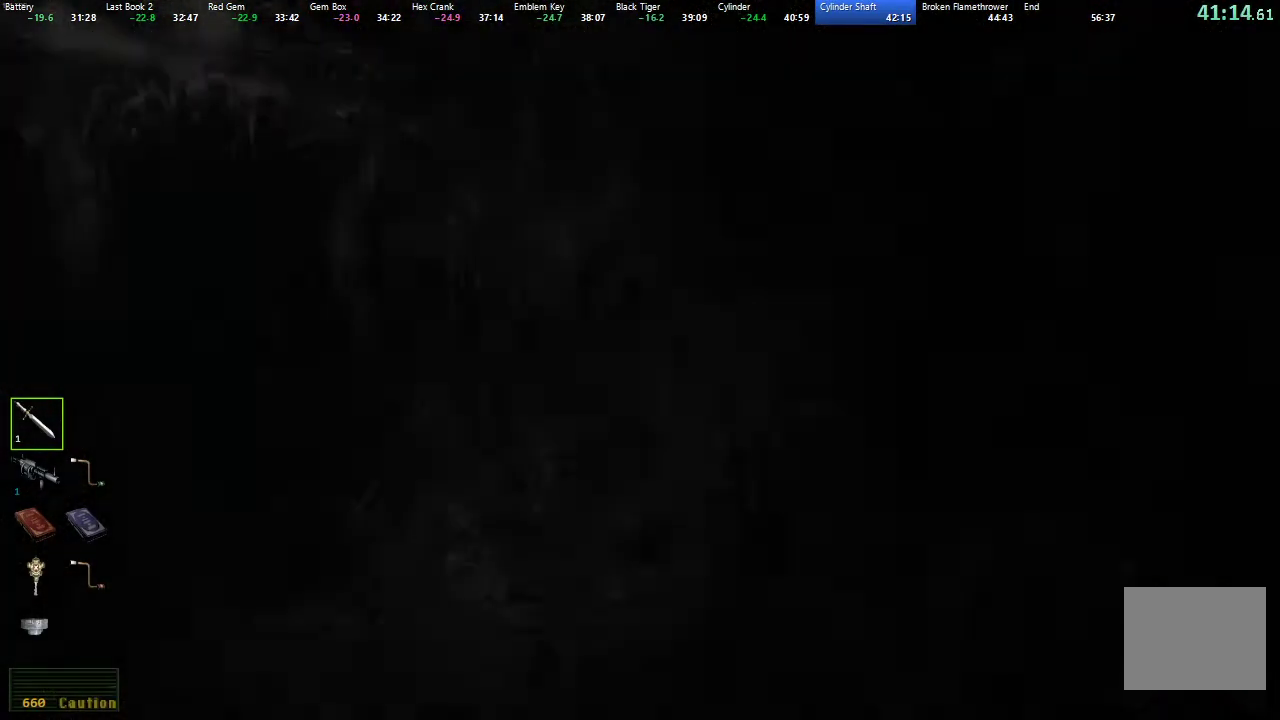
{"buttons": ["X", "DPAD_UP"], "left_stick": "center", "right_stick": "center", "events": []}
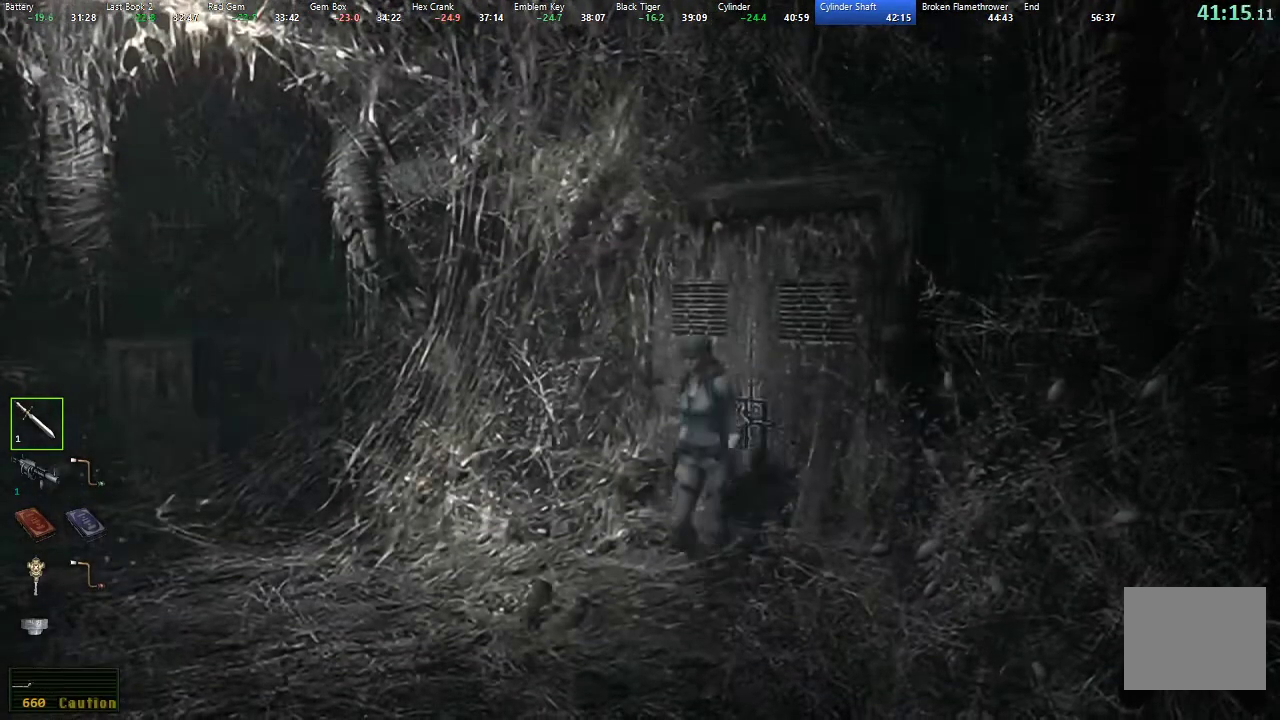
{"buttons": ["X", "DPAD_UP"], "left_stick": "center", "right_stick": "center", "events": []}
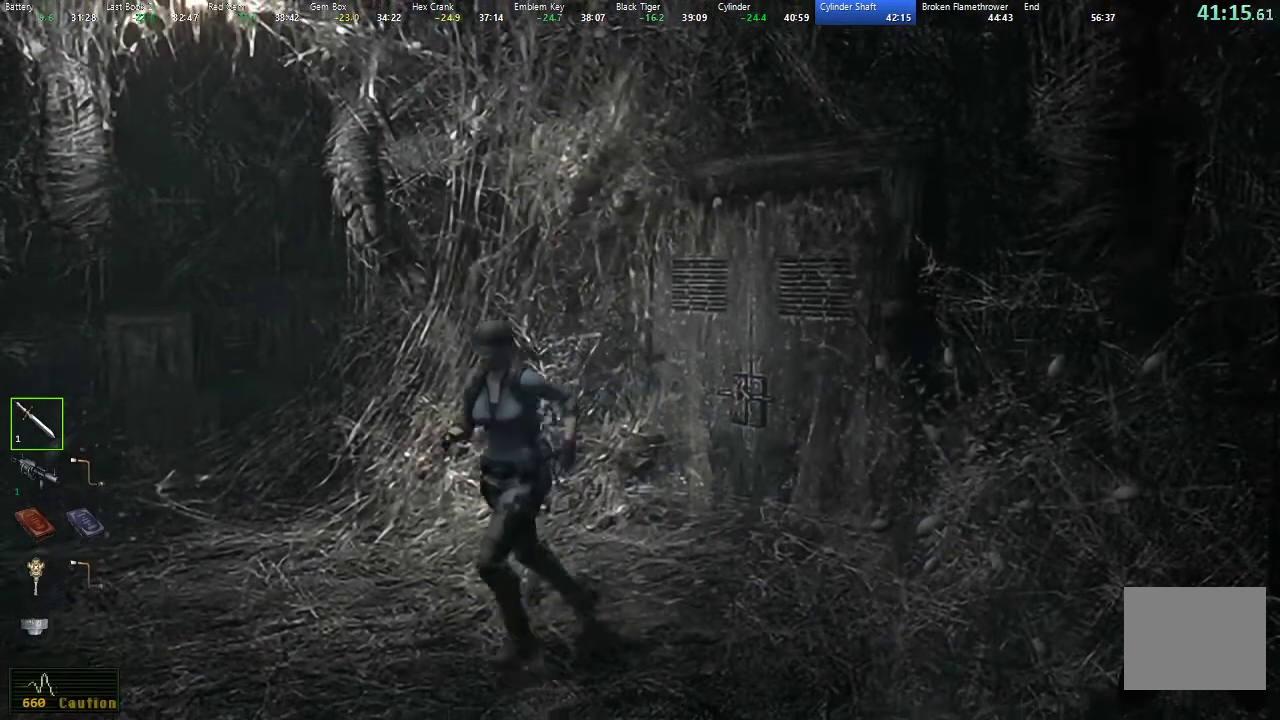
{"buttons": ["X", "DPAD_UP"], "left_stick": "center", "right_stick": "center", "events": []}
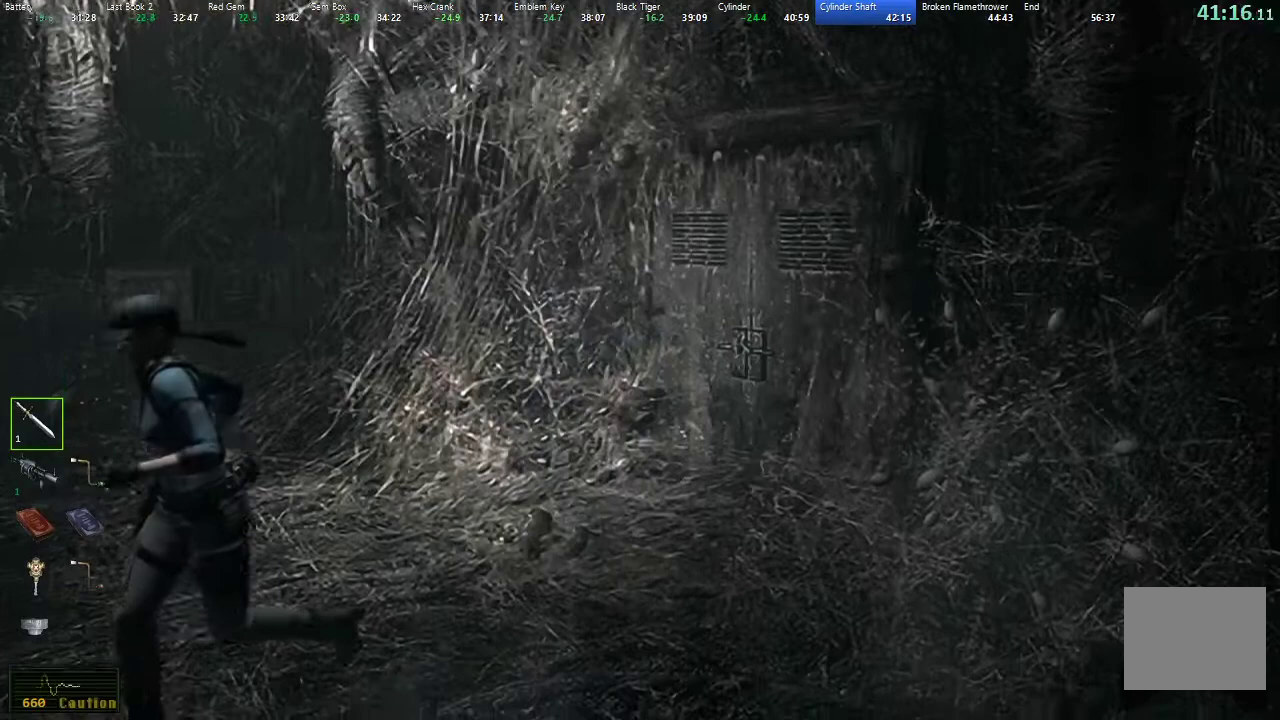
{"buttons": ["X", "DPAD_UP", "DPAD_RIGHT"], "left_stick": "center", "right_stick": "center", "events": [[467, "DPAD_RIGHT", "down"]]}
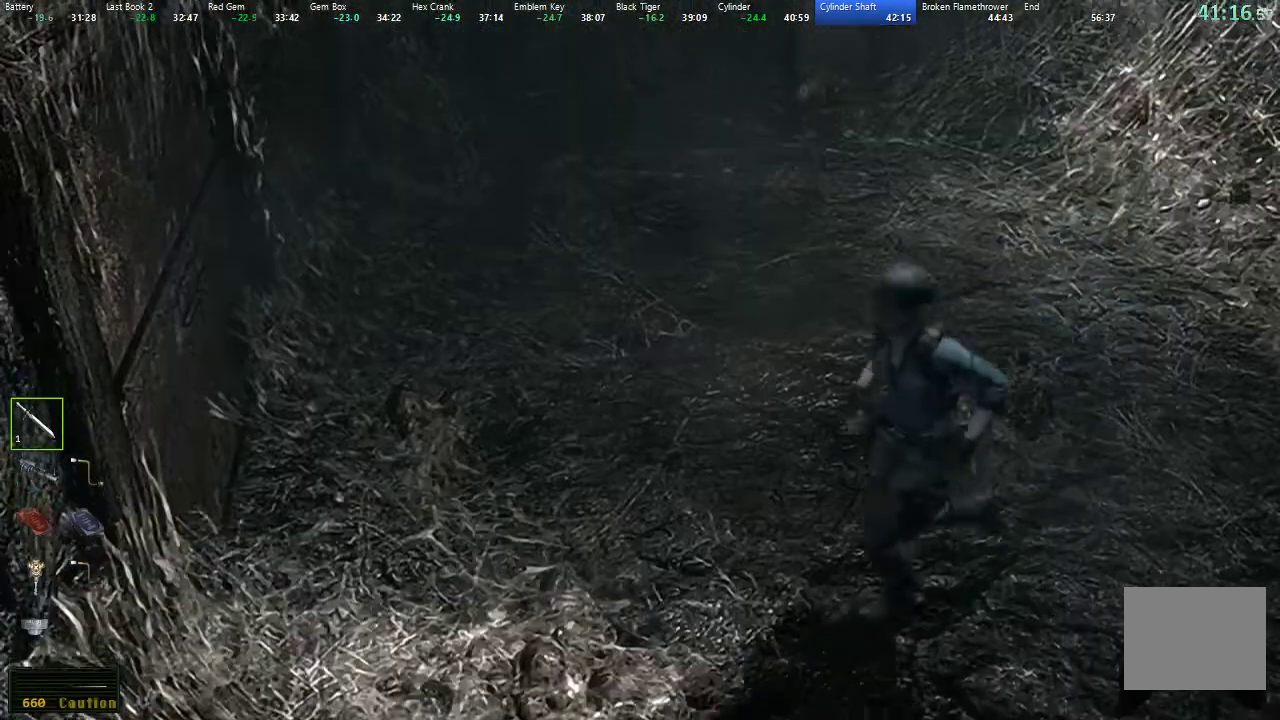
{"buttons": ["A", "X", "DPAD_UP", "DPAD_LEFT"], "left_stick": "center", "right_stick": "center", "events": [[50, "DPAD_RIGHT", "up"], [183, "DPAD_RIGHT", "down"], [267, "DPAD_RIGHT", "up"], [350, "A", "down"], [450, "DPAD_LEFT", "down"]]}
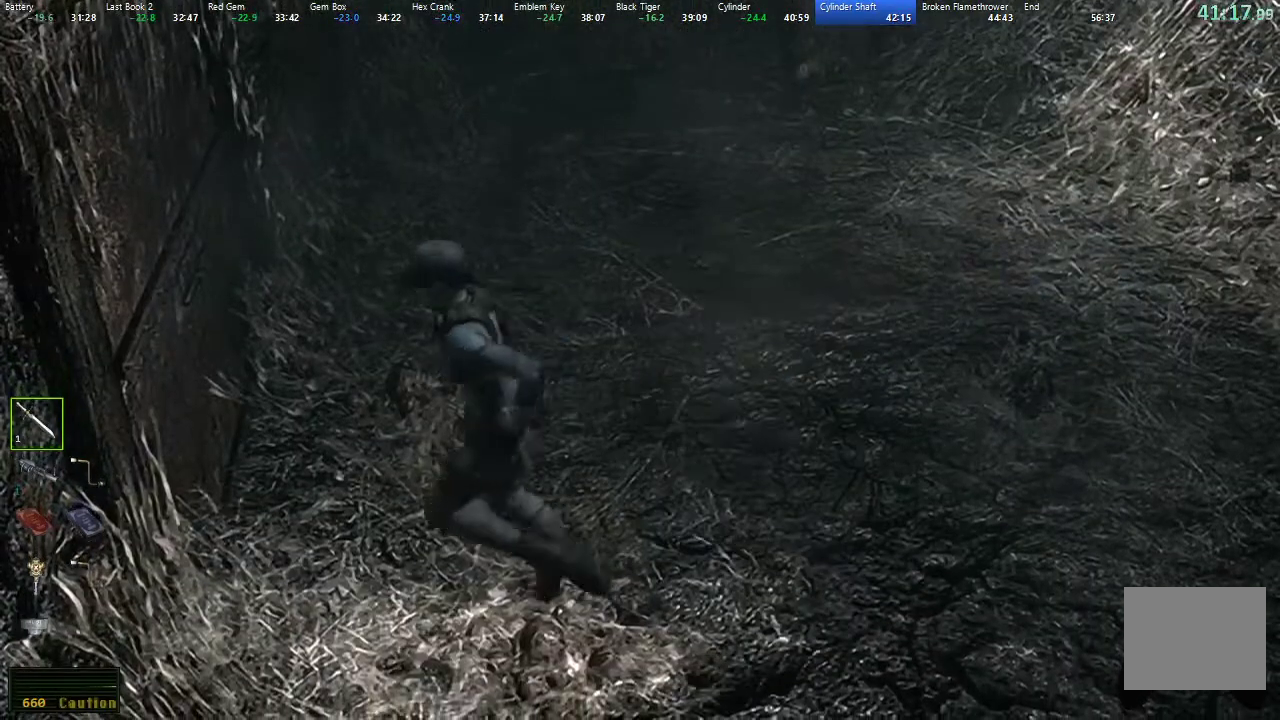
{"buttons": ["X", "DPAD_UP"], "left_stick": "center", "right_stick": "center", "events": [[67, "DPAD_LEFT", "up"], [117, "DPAD_RIGHT", "down"], [333, "DPAD_RIGHT", "up"], [467, "A", "up"]]}
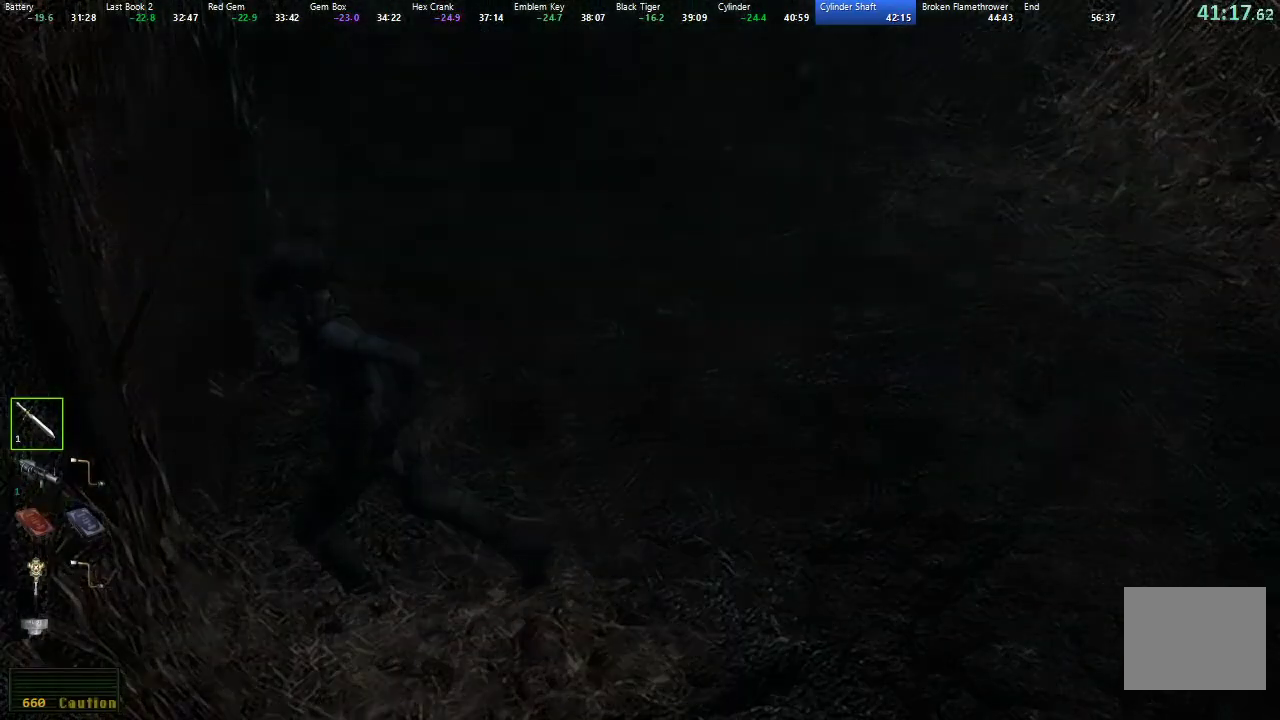
{"buttons": ["X", "DPAD_UP"], "left_stick": "center", "right_stick": "center", "events": []}
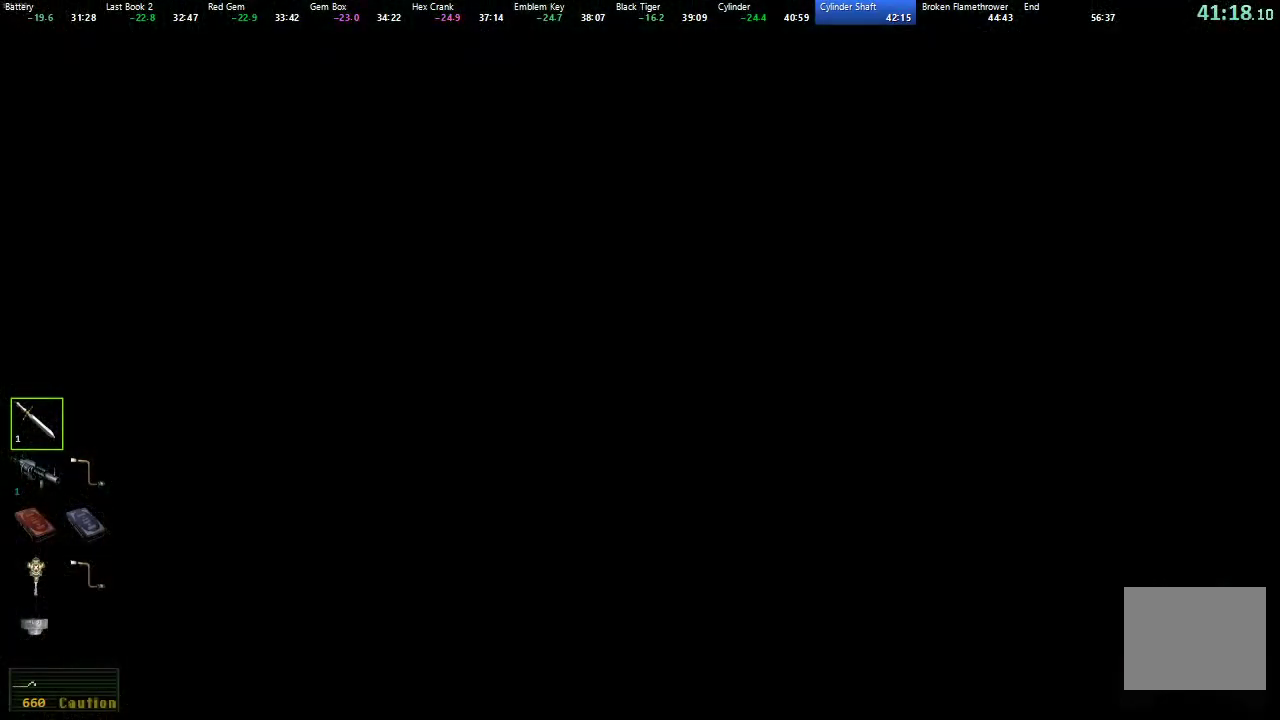
{"buttons": ["X", "DPAD_UP"], "left_stick": "center", "right_stick": "center", "events": []}
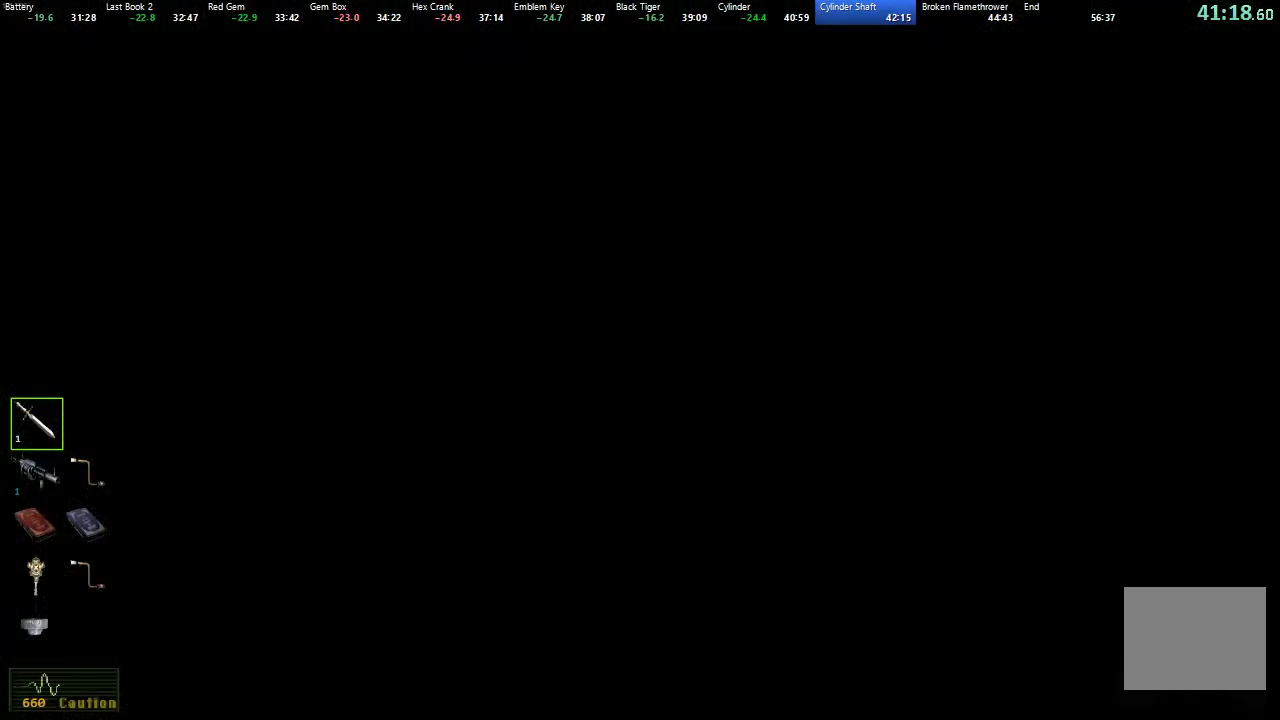
{"buttons": ["X", "DPAD_UP"], "left_stick": "center", "right_stick": "center", "events": []}
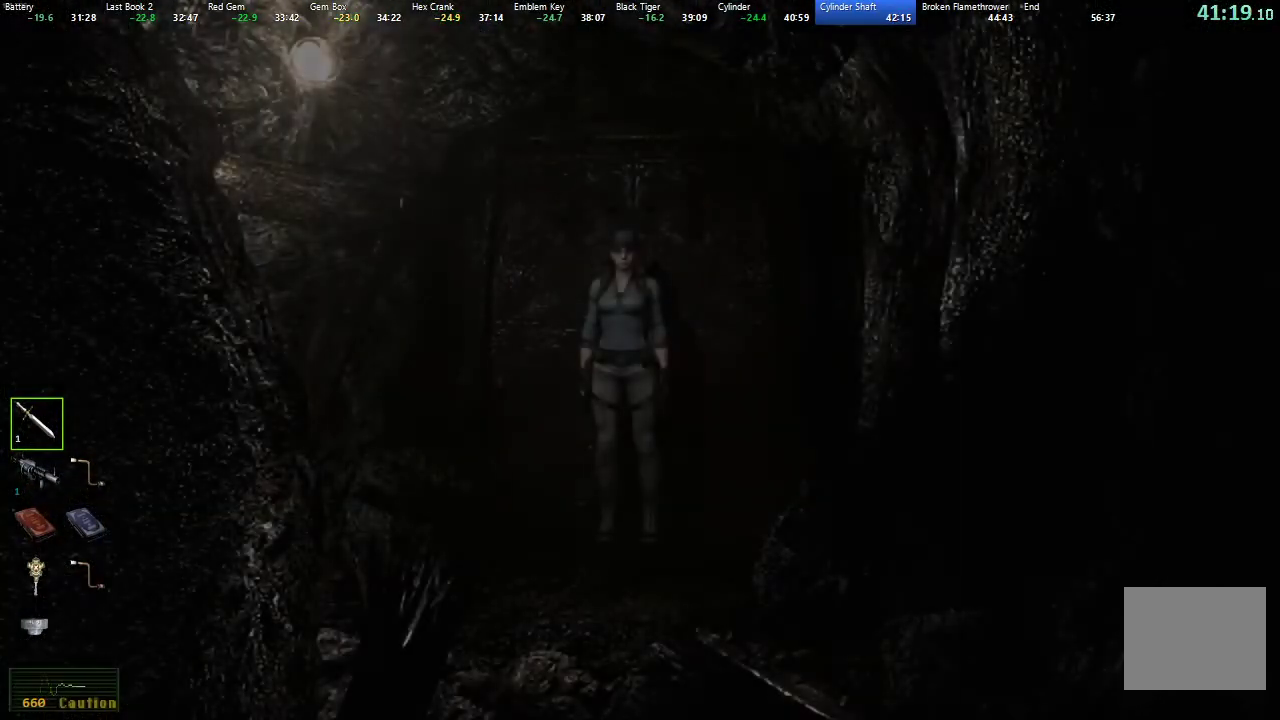
{"buttons": ["X", "DPAD_UP"], "left_stick": "center", "right_stick": "center", "events": []}
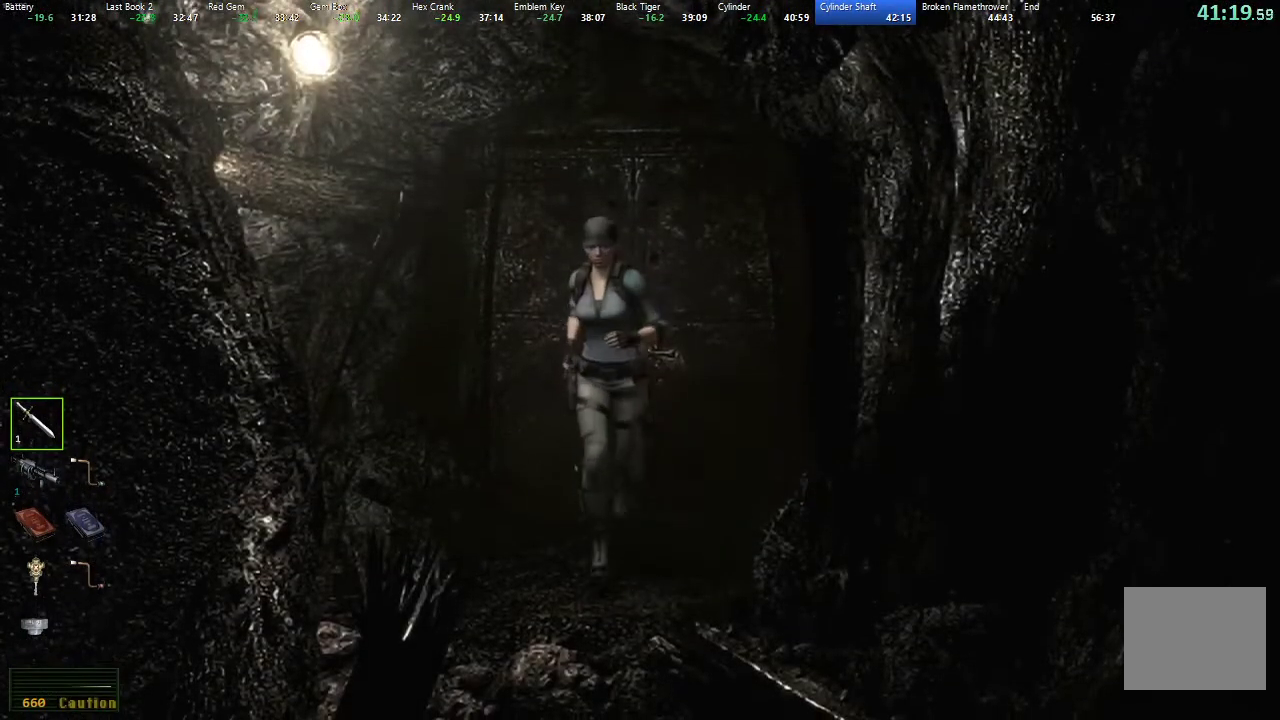
{"buttons": ["X", "DPAD_UP"], "left_stick": "center", "right_stick": "center", "events": [[233, "DPAD_LEFT", "down"], [367, "DPAD_LEFT", "up"]]}
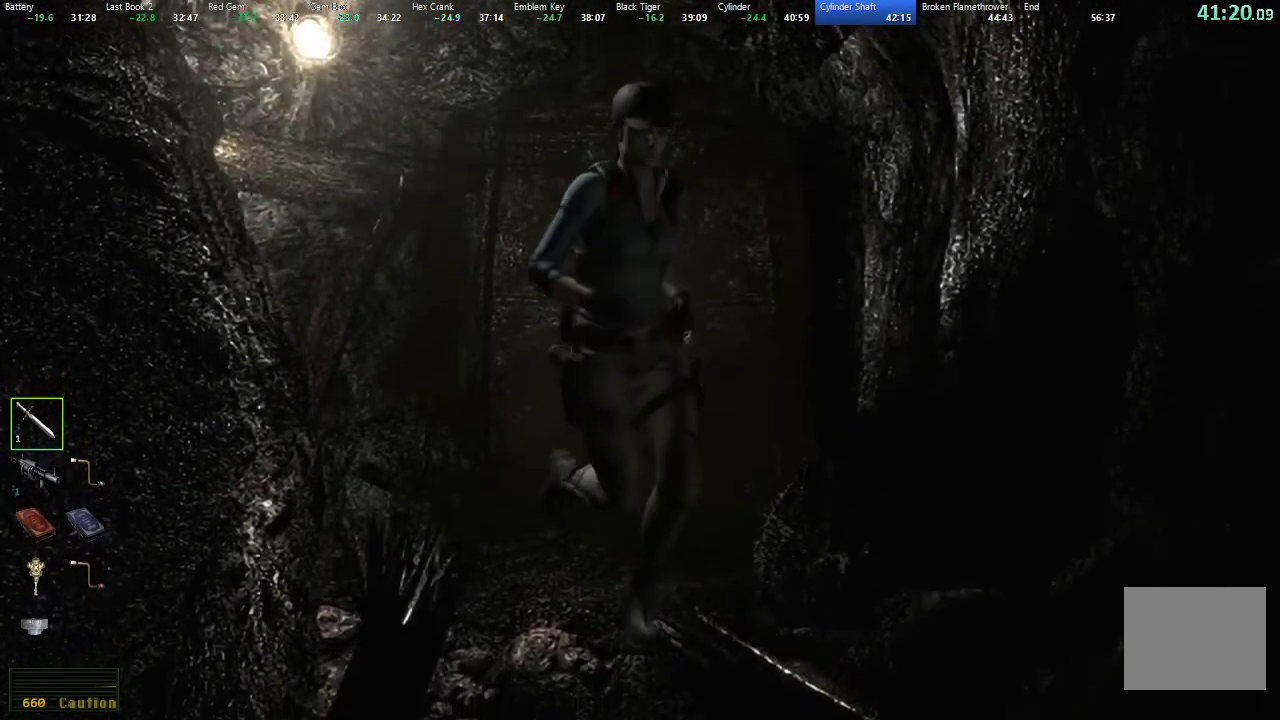
{"buttons": ["X", "DPAD_UP"], "left_stick": "center", "right_stick": "center", "events": []}
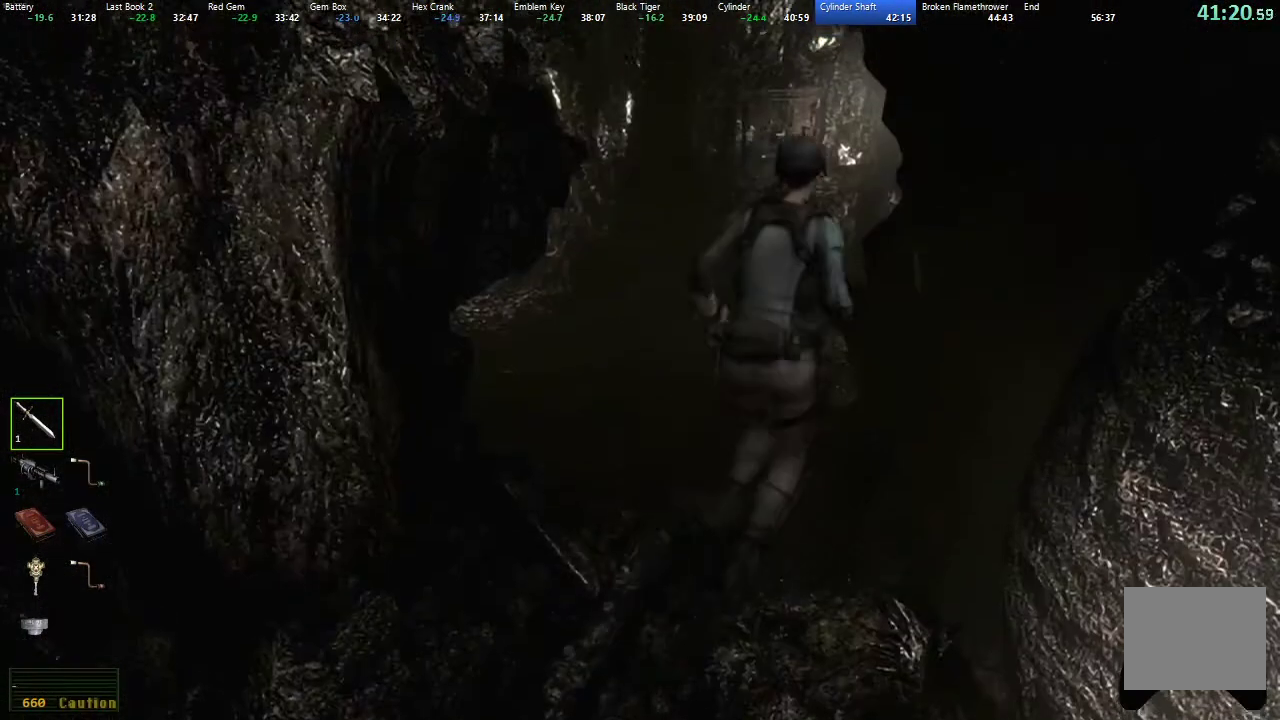
{"buttons": ["X", "DPAD_UP"], "left_stick": "center", "right_stick": "center", "events": [[83, "DPAD_LEFT", "down"], [200, "DPAD_LEFT", "up"]]}
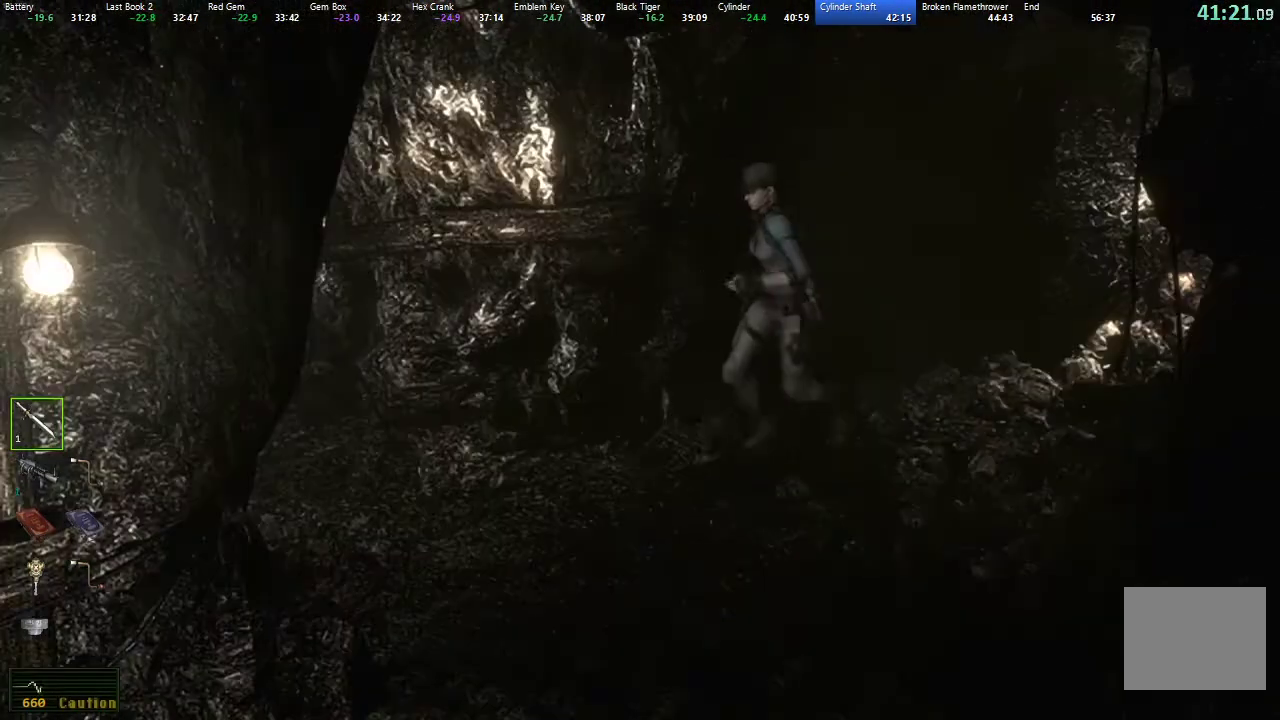
{"buttons": ["X", "DPAD_UP"], "left_stick": "center", "right_stick": "center", "events": [[117, "DPAD_RIGHT", "down"], [300, "DPAD_RIGHT", "up"]]}
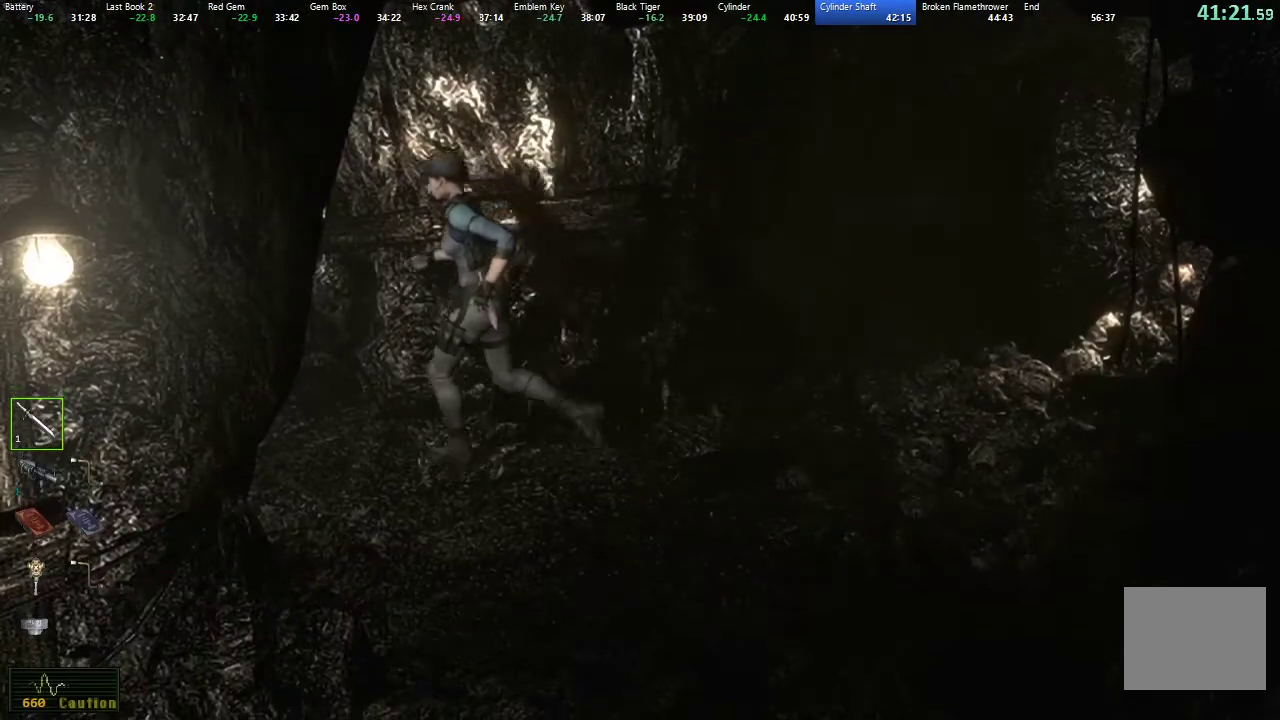
{"buttons": ["A", "X", "DPAD_UP"], "left_stick": "center", "right_stick": "center", "events": [[33, "DPAD_RIGHT", "down"], [167, "DPAD_RIGHT", "up"], [400, "A", "down"]]}